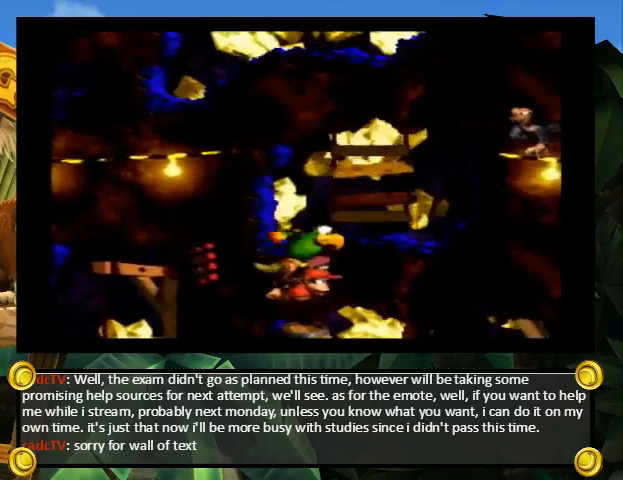
Gameplay with a controller (Nintendo layout); each line is a JSON object with the inputs held at the frame after it. "events" lists button and stick changes between this image and that frame as [ms after this image, input, new state], when the widget could be followed in between. Not read: L3 R3.
{"buttons": ["Y", "DPAD_UP"], "events": [[67, "B", "up"], [133, "B", "down"], [200, "B", "up"], [267, "B", "down"], [367, "B", "up"], [400, "B", "down"], [467, "B", "up"]]}
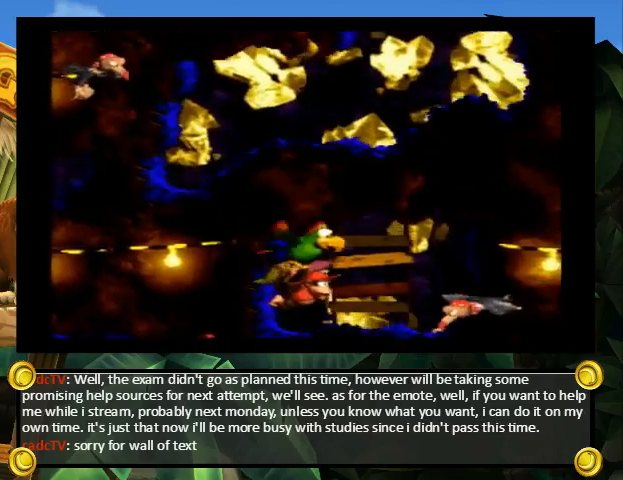
{"buttons": ["Y", "DPAD_UP"], "events": [[67, "B", "down"], [100, "B", "up"], [167, "B", "down"], [267, "B", "up"], [333, "B", "down"], [367, "B", "up"], [433, "B", "down"], [500, "B", "up"]]}
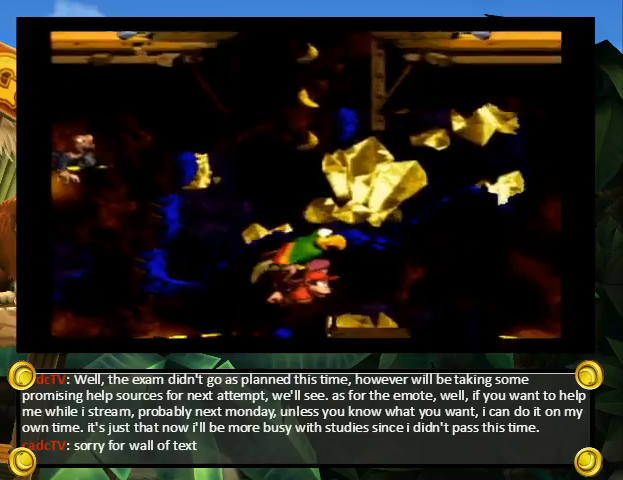
{"buttons": ["B", "Y", "DPAD_UP"], "events": [[100, "B", "down"], [133, "B", "up"], [233, "B", "down"], [267, "B", "up"], [367, "B", "down"], [400, "B", "up"], [500, "B", "down"]]}
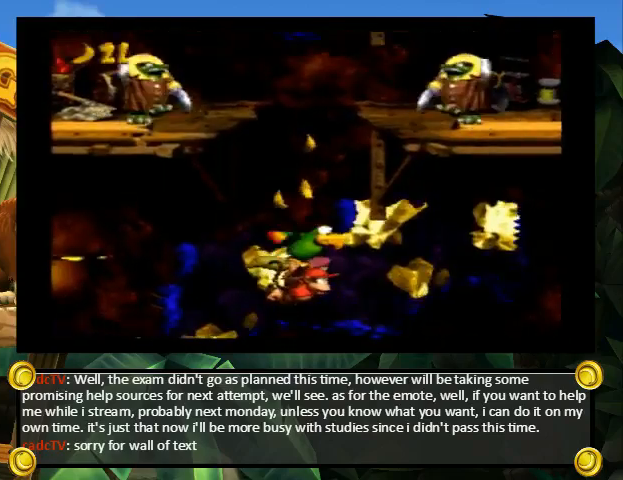
{"buttons": ["Y", "DPAD_UP", "DPAD_RIGHT"], "events": [[67, "B", "up"], [133, "B", "down"], [200, "B", "up"], [200, "DPAD_RIGHT", "down"], [300, "B", "down"], [500, "B", "up"]]}
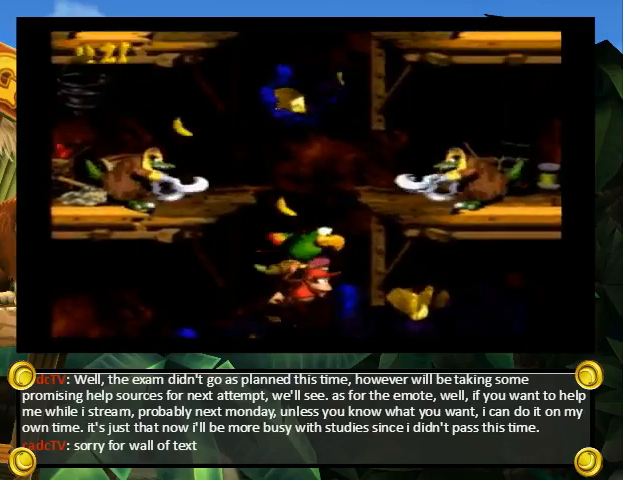
{"buttons": ["Y", "DPAD_RIGHT"], "events": [[100, "B", "down"], [167, "B", "up"], [233, "B", "down"], [333, "B", "up"], [433, "B", "down"], [433, "Y", "up"], [467, "B", "up"], [467, "DPAD_UP", "up"], [467, "Y", "down"]]}
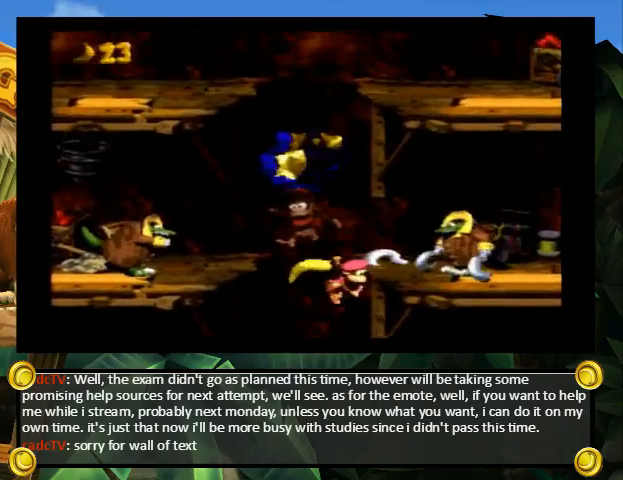
{"buttons": ["DPAD_RIGHT"], "events": [[467, "Y", "up"]]}
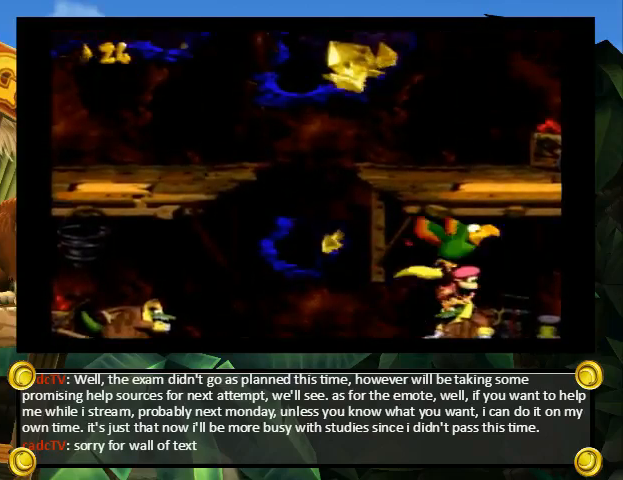
{"buttons": ["Y", "DPAD_RIGHT"], "events": [[133, "DPAD_UP", "down"], [233, "B", "down"], [333, "B", "up"], [367, "Y", "down"], [433, "DPAD_UP", "up"]]}
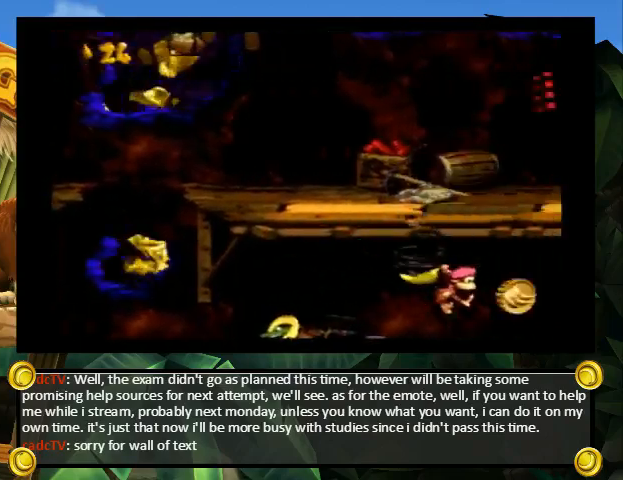
{"buttons": ["Y", "DPAD_UP"], "events": [[167, "DPAD_UP", "down"], [267, "DPAD_RIGHT", "up"], [300, "B", "down"], [300, "DPAD_LEFT", "down"], [367, "B", "up"], [400, "B", "down"], [467, "B", "up"], [500, "DPAD_LEFT", "up"]]}
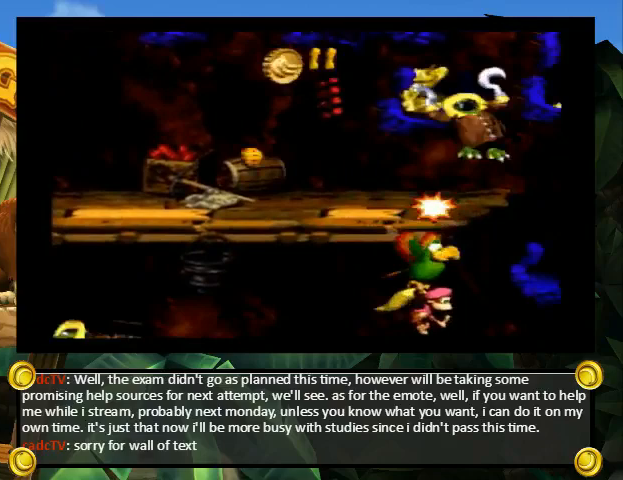
{"buttons": ["Y", "DPAD_UP"], "events": [[67, "B", "down"], [133, "B", "up"], [200, "B", "down"], [267, "B", "up"], [333, "B", "down"], [367, "B", "up"], [433, "B", "down"], [500, "B", "up"]]}
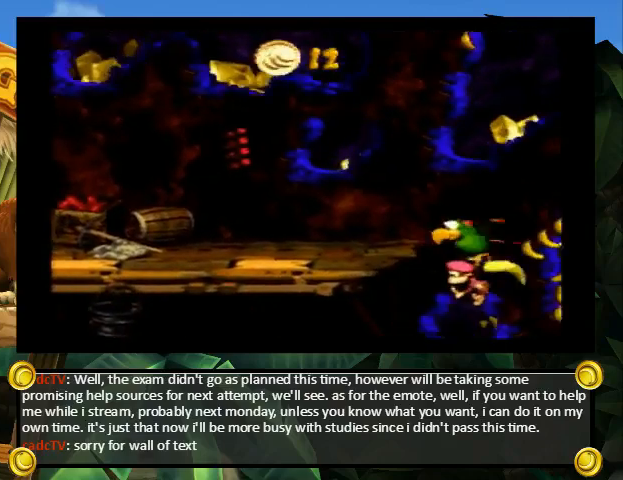
{"buttons": ["B", "Y", "DPAD_UP"], "events": [[100, "B", "down"], [167, "B", "up"], [233, "B", "down"], [300, "B", "up"], [367, "B", "down"], [400, "B", "up"], [500, "B", "down"]]}
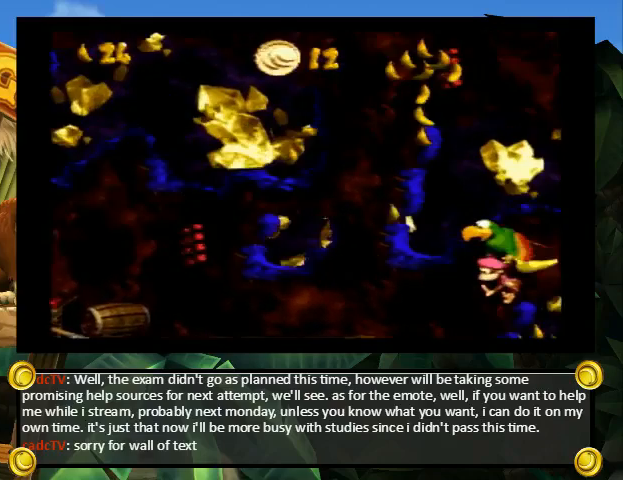
{"buttons": ["Y", "DPAD_UP"], "events": [[67, "B", "up"], [167, "B", "down"], [200, "B", "up"], [300, "B", "down"], [333, "B", "up"], [433, "B", "down"], [500, "B", "up"]]}
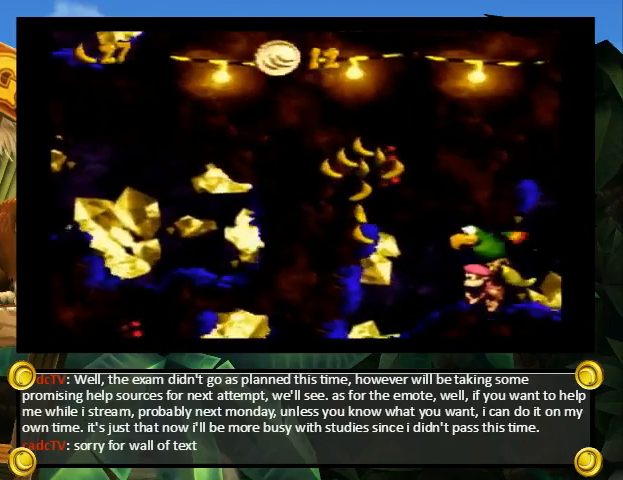
{"buttons": ["B", "Y", "DPAD_UP"], "events": [[67, "B", "down"], [133, "B", "up"], [233, "B", "down"], [300, "B", "up"], [367, "B", "down"], [400, "B", "up"], [500, "B", "down"]]}
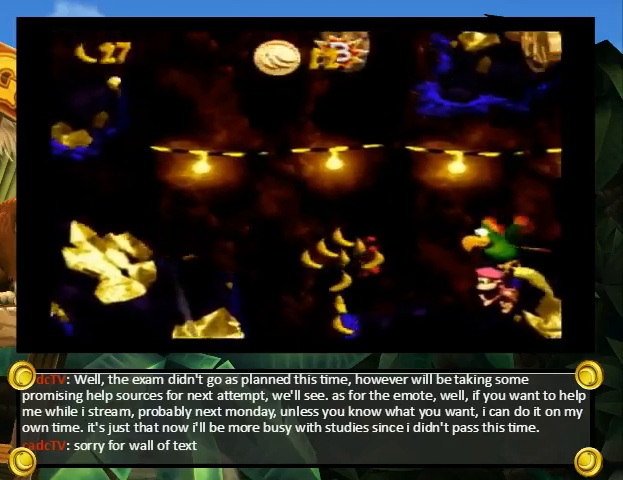
{"buttons": ["Y", "DPAD_UP", "DPAD_LEFT"], "events": [[33, "B", "up"], [133, "B", "down"], [200, "B", "up"], [300, "B", "down"], [333, "DPAD_LEFT", "down"], [367, "B", "up"], [433, "B", "down"], [500, "B", "up"]]}
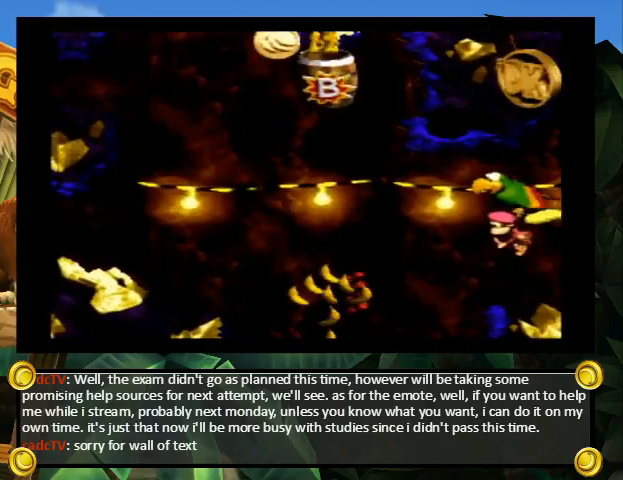
{"buttons": ["Y", "DPAD_LEFT"], "events": [[67, "B", "down"], [167, "B", "up"], [300, "DPAD_UP", "up"]]}
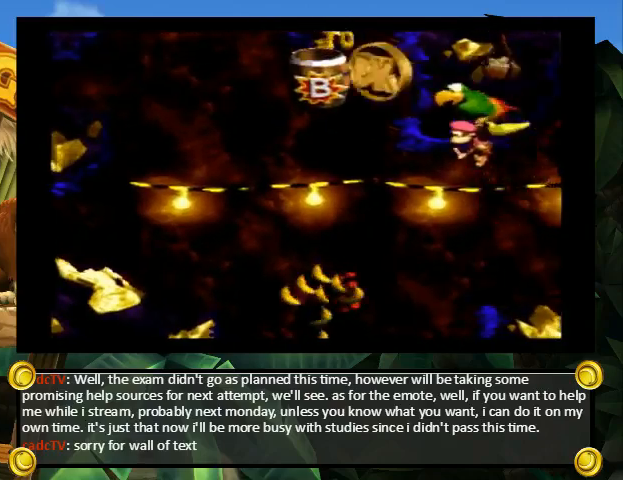
{"buttons": ["DPAD_LEFT"], "events": [[300, "Y", "up"]]}
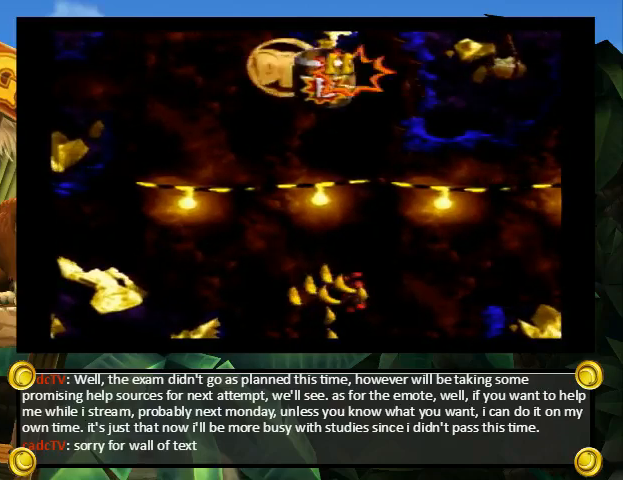
{"buttons": [], "events": [[33, "DPAD_LEFT", "up"], [367, "L1", "down"], [467, "L1", "up"]]}
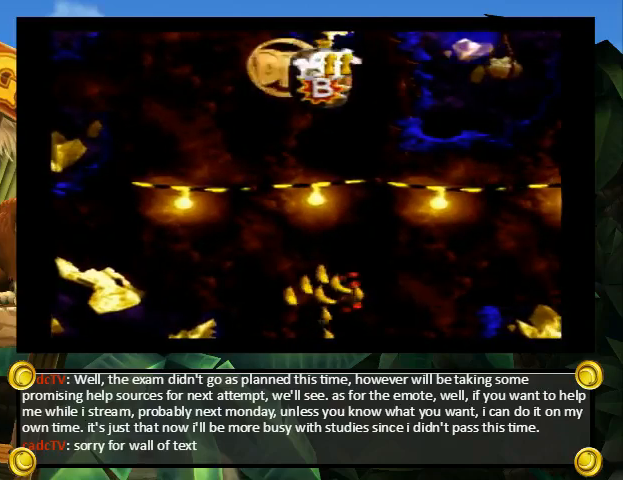
{"buttons": [], "events": [[33, "L1", "down"], [100, "L1", "up"], [300, "L1", "down"], [367, "L1", "up"], [433, "L1", "down"], [500, "L1", "up"]]}
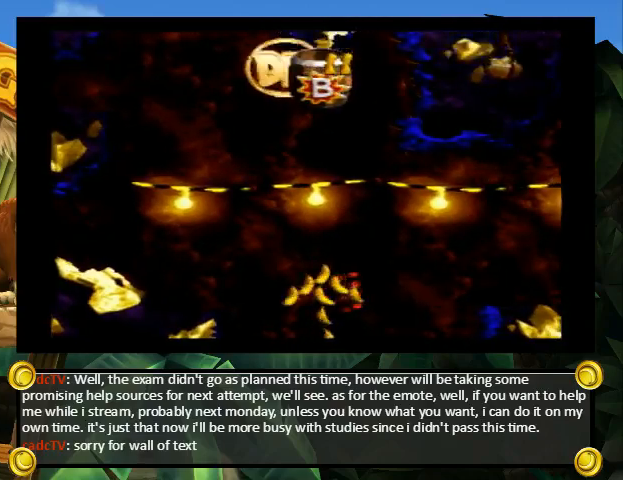
{"buttons": [], "events": [[67, "L1", "down"], [167, "L1", "up"], [233, "L1", "down"], [300, "L1", "up"], [367, "L1", "down"], [433, "L1", "up"]]}
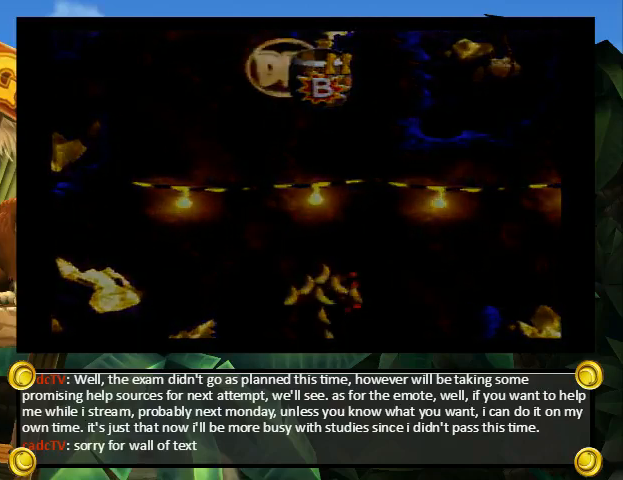
{"buttons": [], "events": [[200, "L1", "down"], [267, "L1", "up"]]}
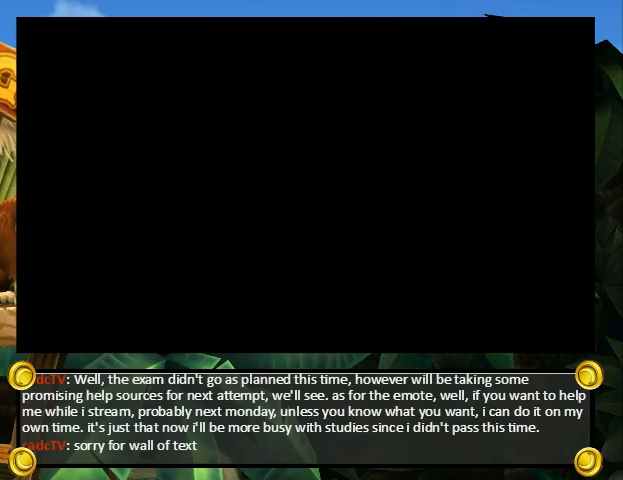
{"buttons": ["X", "Y"], "events": [[267, "X", "down"], [333, "Y", "down"], [367, "A", "down"], [367, "B", "down"], [367, "X", "up"], [367, "Y", "up"], [400, "A", "up"], [400, "B", "up"], [400, "X", "down"], [400, "Y", "down"], [433, "Y", "up"], [467, "B", "down"], [500, "B", "up"], [500, "Y", "down"]]}
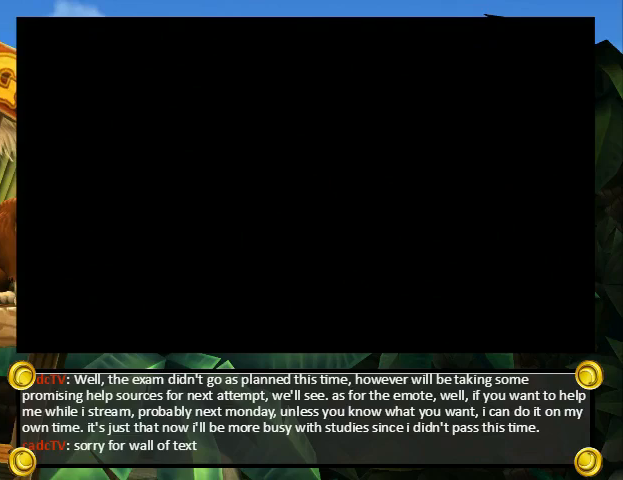
{"buttons": ["B", "X"], "events": [[33, "A", "down"], [33, "X", "up"], [33, "Y", "up"], [67, "B", "down"], [100, "A", "up"], [100, "X", "down"], [100, "Y", "down"], [133, "B", "up"], [167, "Y", "up"], [200, "B", "down"], [233, "A", "down"], [233, "X", "up"], [233, "Y", "down"], [267, "B", "up"], [267, "Y", "up"], [300, "A", "up"], [300, "B", "down"], [300, "X", "down"], [333, "B", "up"], [333, "Y", "down"], [367, "B", "down"], [367, "X", "up"], [367, "Y", "up"], [400, "A", "down"], [433, "X", "down"], [433, "Y", "down"], [467, "A", "up"], [467, "B", "up"], [500, "B", "down"], [500, "Y", "up"]]}
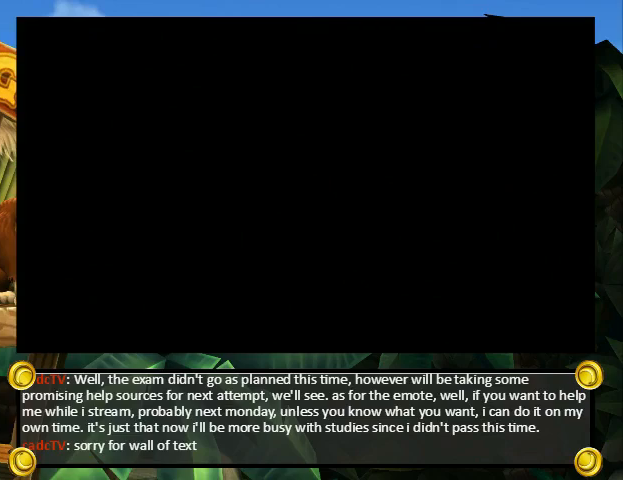
{"buttons": ["B", "X", "Y"], "events": [[33, "X", "up"], [33, "Y", "down"], [67, "A", "down"], [67, "B", "up"], [100, "B", "down"], [133, "A", "up"], [133, "X", "down"], [133, "Y", "up"], [167, "Y", "down"], [200, "B", "up"], [233, "B", "down"], [233, "X", "up"], [267, "A", "down"], [300, "B", "up"], [300, "X", "down"], [333, "A", "up"], [333, "B", "down"], [333, "Y", "up"], [367, "B", "up"], [367, "X", "up"], [367, "Y", "down"], [400, "A", "down"], [400, "B", "down"], [433, "Y", "up"], [467, "A", "up"], [467, "X", "down"], [500, "Y", "down"]]}
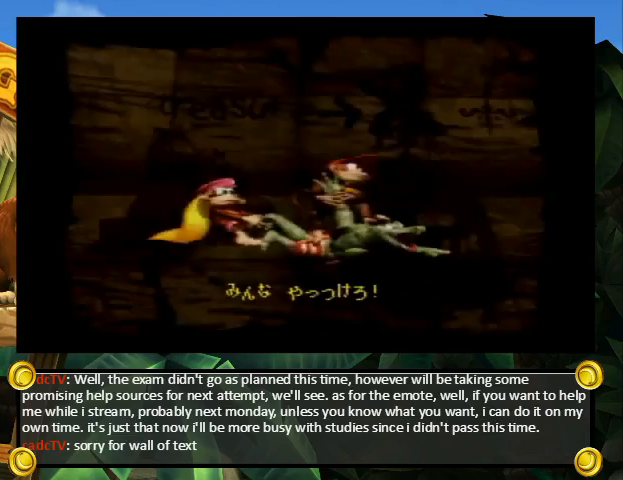
{"buttons": [], "events": [[67, "X", "up"], [67, "Y", "up"], [100, "A", "down"], [133, "X", "down"], [133, "Y", "down"], [167, "A", "up"], [200, "B", "up"], [200, "Y", "up"], [267, "X", "up"]]}
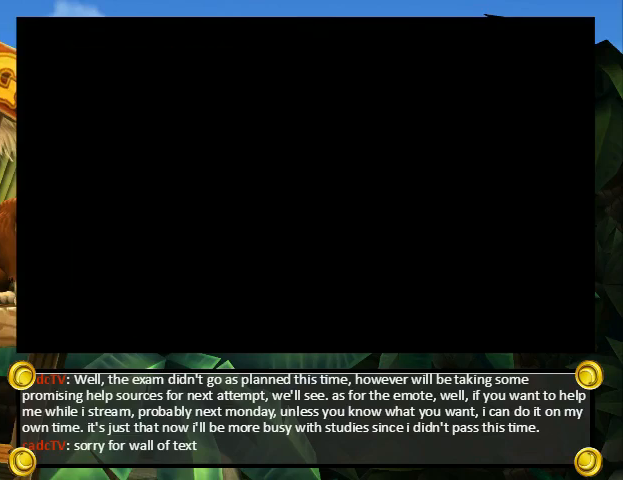
{"buttons": [], "events": []}
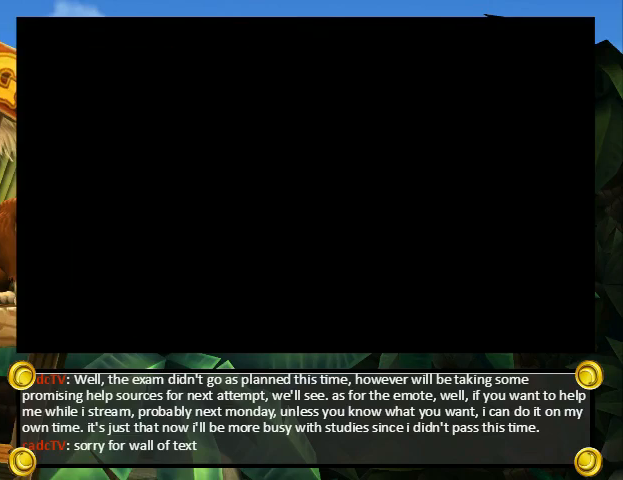
{"buttons": [], "events": []}
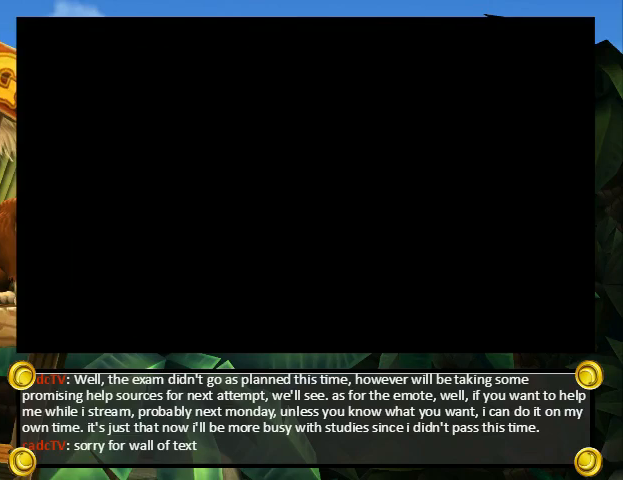
{"buttons": ["DPAD_UP"], "events": [[100, "Y", "down"], [133, "B", "down"], [133, "DPAD_UP", "down"], [133, "Y", "up"], [200, "B", "up"], [267, "B", "down"], [333, "B", "up"], [400, "B", "down"], [433, "B", "up"]]}
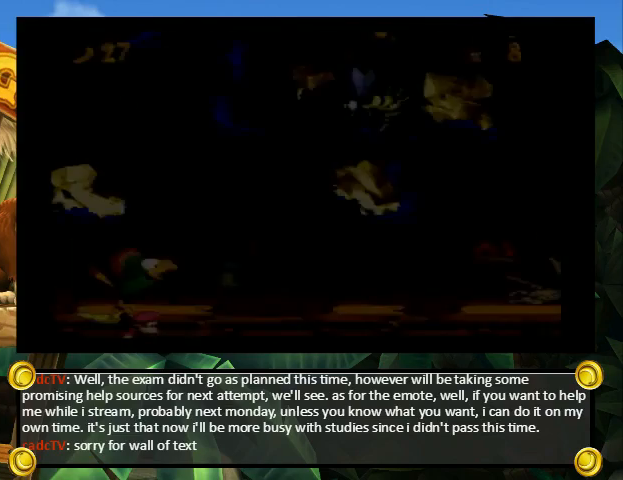
{"buttons": ["DPAD_UP"], "events": [[33, "B", "down"], [100, "B", "up"], [167, "B", "down"], [233, "B", "up"], [300, "B", "down"], [367, "B", "up"], [433, "B", "down"], [467, "B", "up"]]}
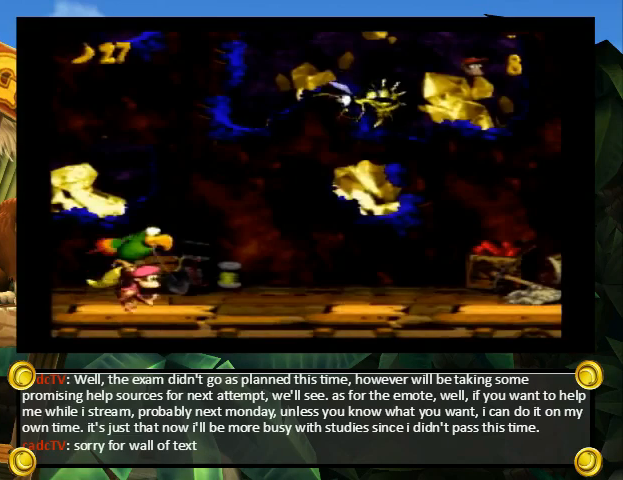
{"buttons": ["B", "DPAD_UP", "DPAD_RIGHT"], "events": [[33, "B", "down"], [33, "DPAD_RIGHT", "down"], [100, "B", "up"], [200, "B", "down"], [267, "B", "up"], [333, "B", "down"], [400, "B", "up"], [400, "Y", "down"], [433, "Y", "up"], [500, "B", "down"]]}
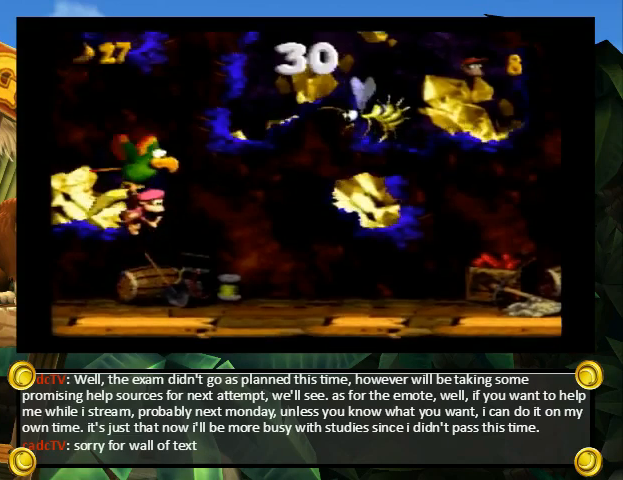
{"buttons": ["DPAD_UP"], "events": [[67, "DPAD_RIGHT", "up"], [100, "B", "up"], [100, "DPAD_LEFT", "down"], [167, "B", "down"], [233, "B", "up"], [233, "DPAD_LEFT", "up"], [300, "B", "down"], [367, "B", "up"], [400, "B", "down"], [467, "B", "up"]]}
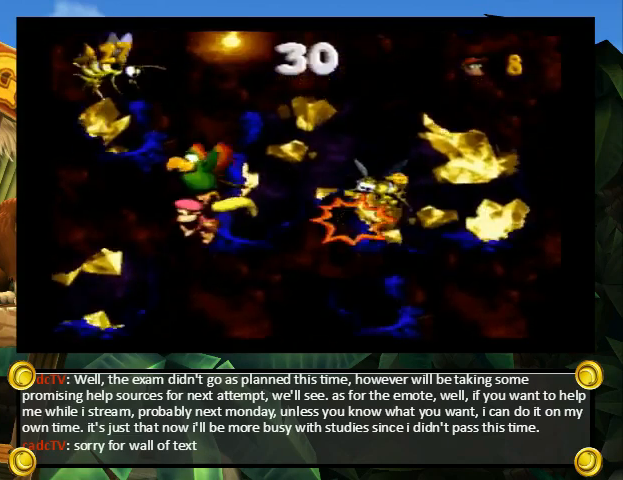
{"buttons": ["DPAD_RIGHT"], "events": [[33, "B", "down"], [100, "B", "up"], [100, "Y", "down"], [200, "DPAD_RIGHT", "down"], [233, "DPAD_UP", "up"], [367, "Y", "up"], [400, "Y", "down"], [467, "Y", "up"]]}